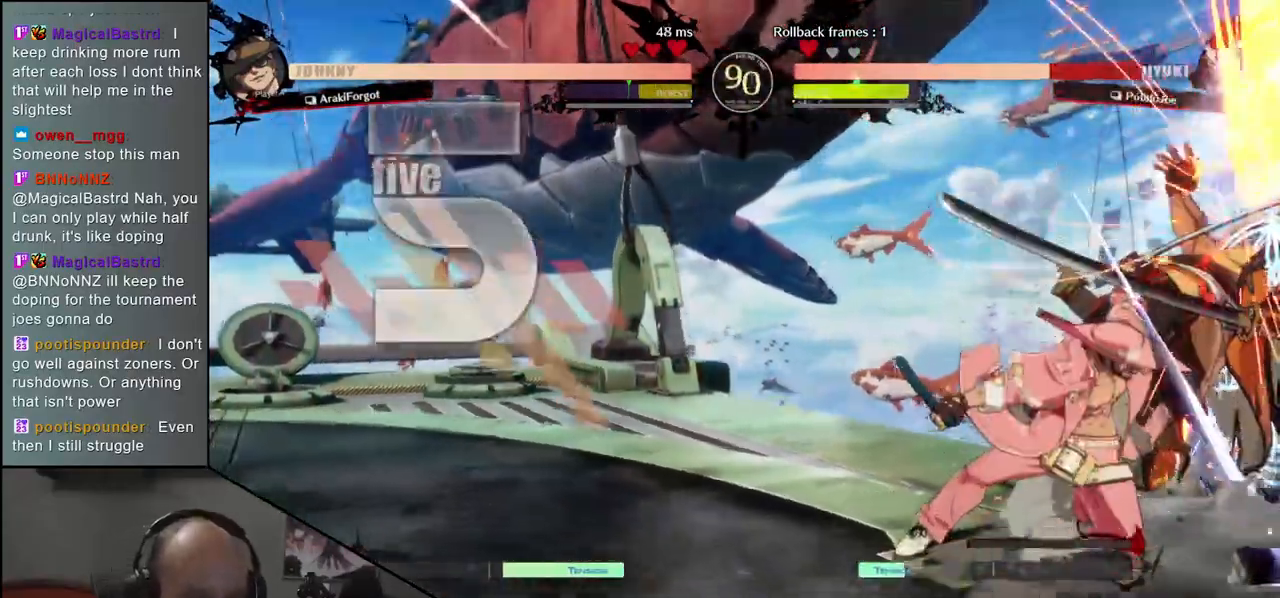
Gameplay with a controller (arcade stick); each line is a JSON object with the inputs held at the frame after it. "events" lists button and stick changes between this image and that frame as [ms after this image, input, new state], when the widget could be followed in between. Not read: L3 R3 other_buttons.
{"buttons": [], "left_stick": "down-right", "events": []}
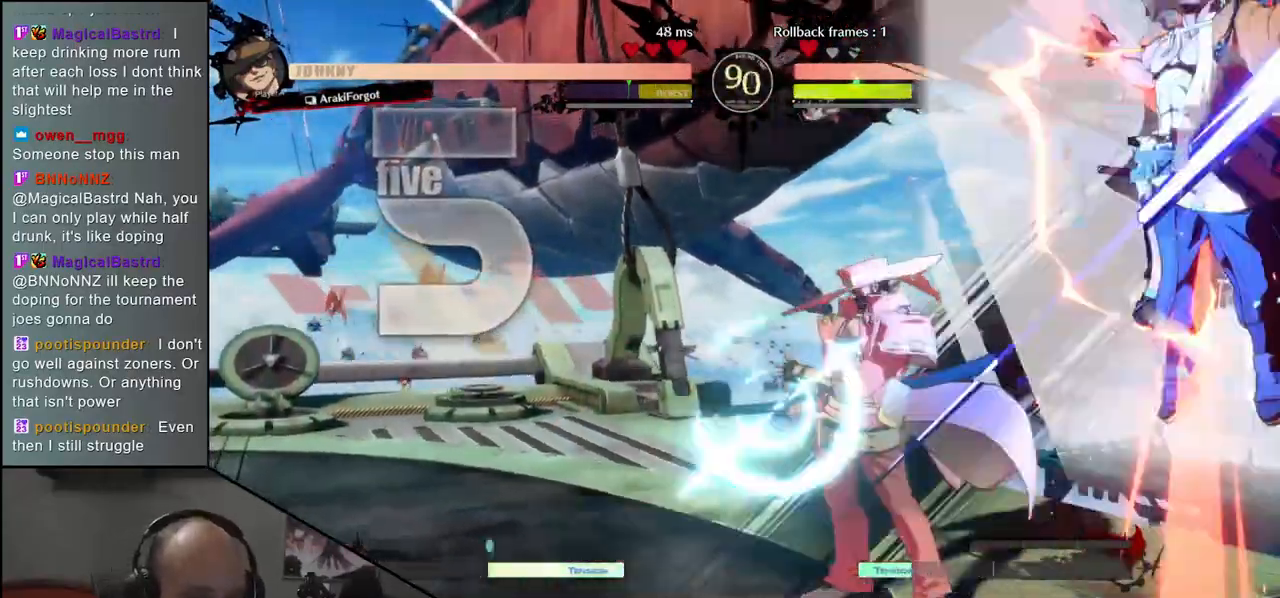
{"buttons": [], "left_stick": "down-right", "events": []}
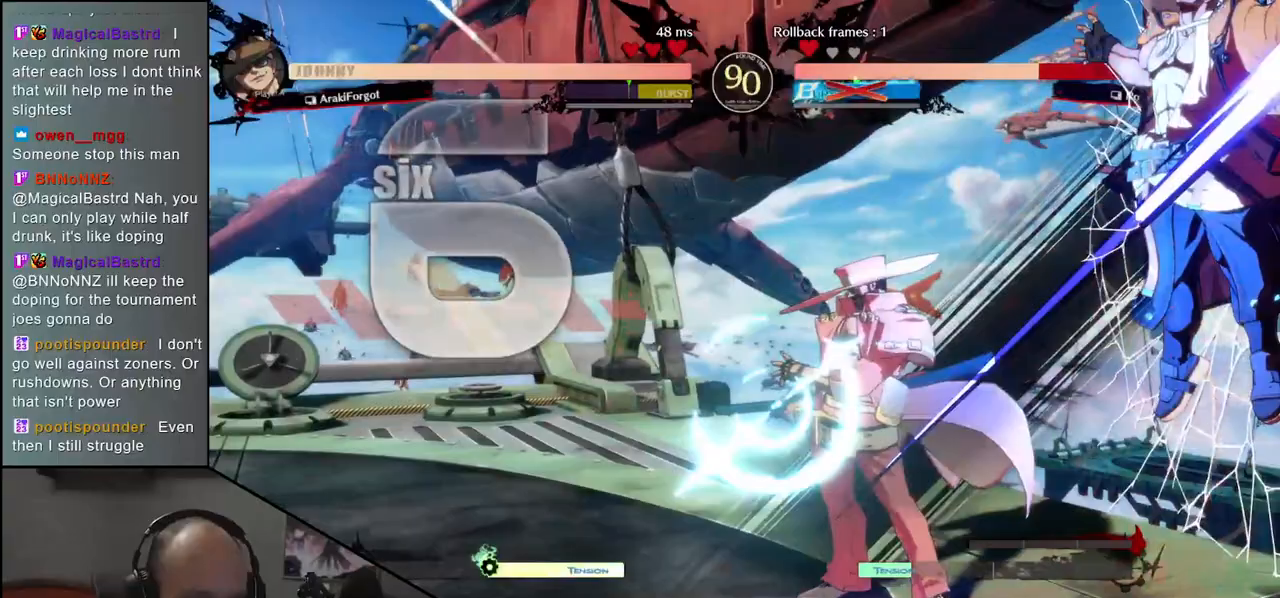
{"buttons": [], "left_stick": "down-right", "events": []}
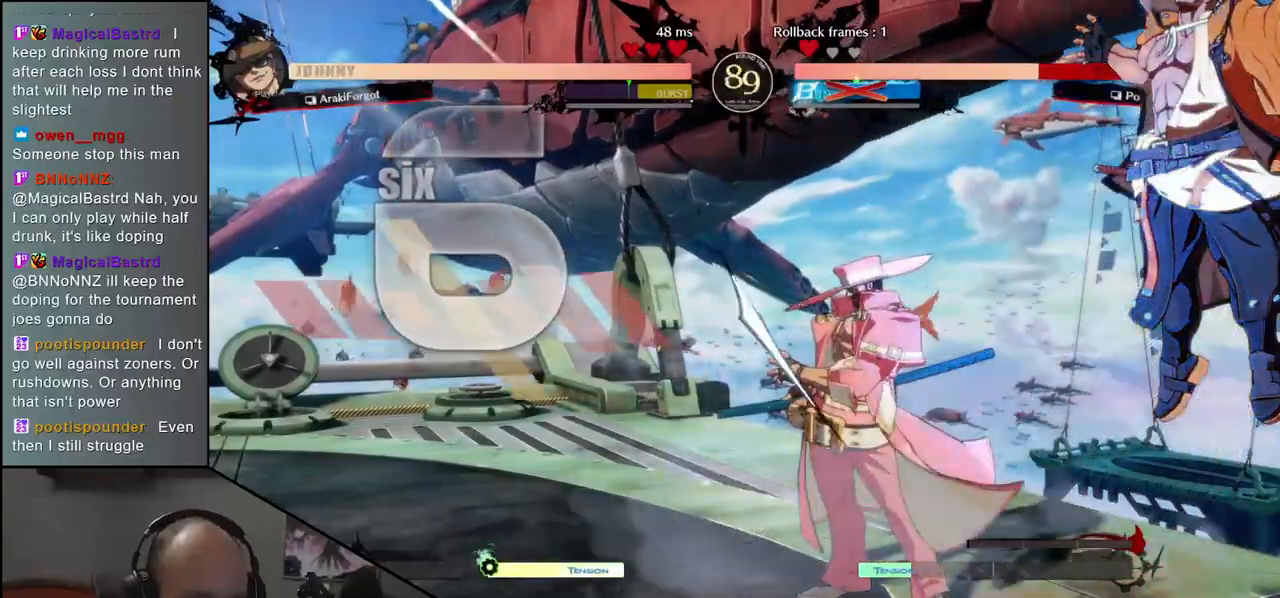
{"buttons": [], "left_stick": "down-right", "events": []}
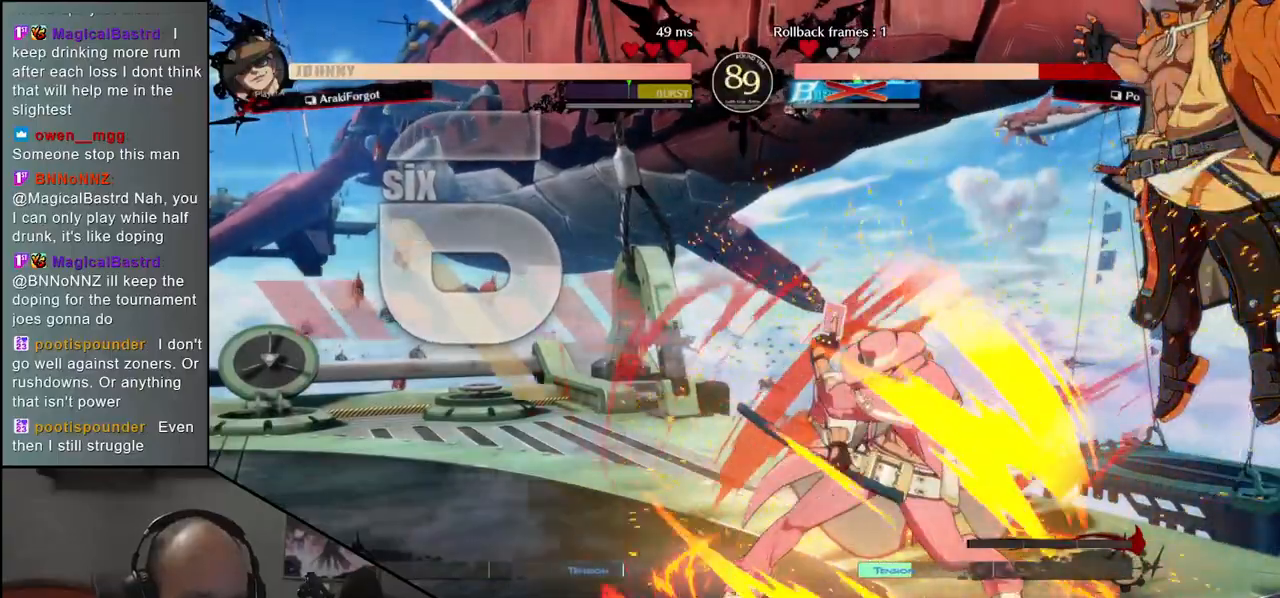
{"buttons": [], "left_stick": "down-right", "events": []}
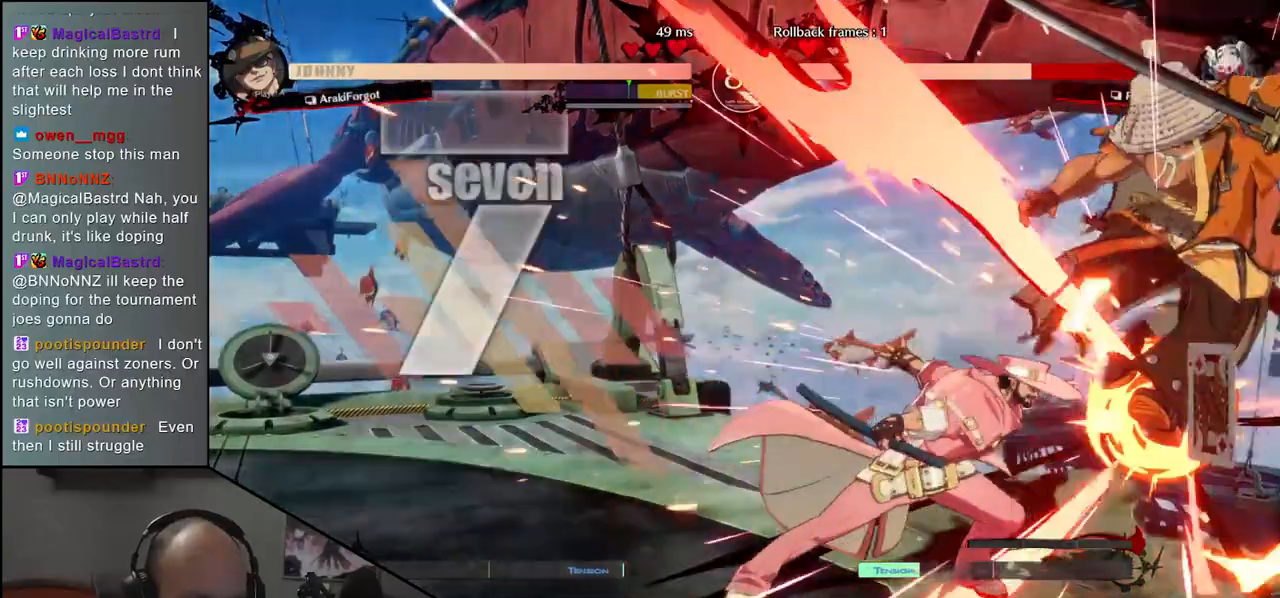
{"buttons": [], "left_stick": "down-right", "events": []}
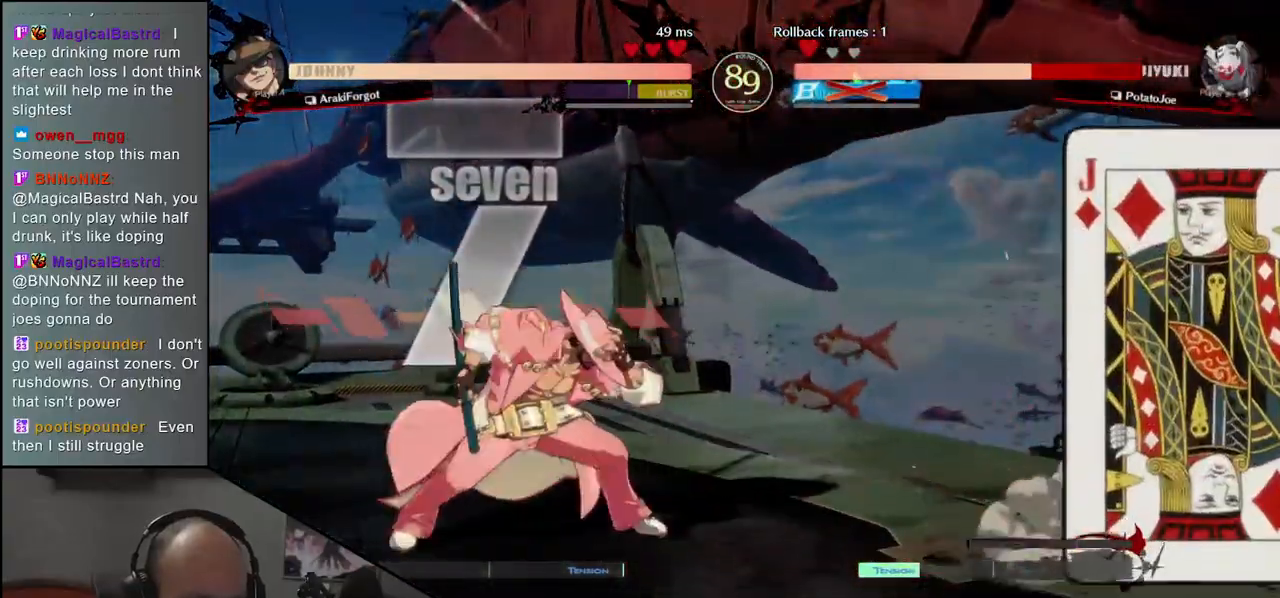
{"buttons": [], "left_stick": "down-right", "events": []}
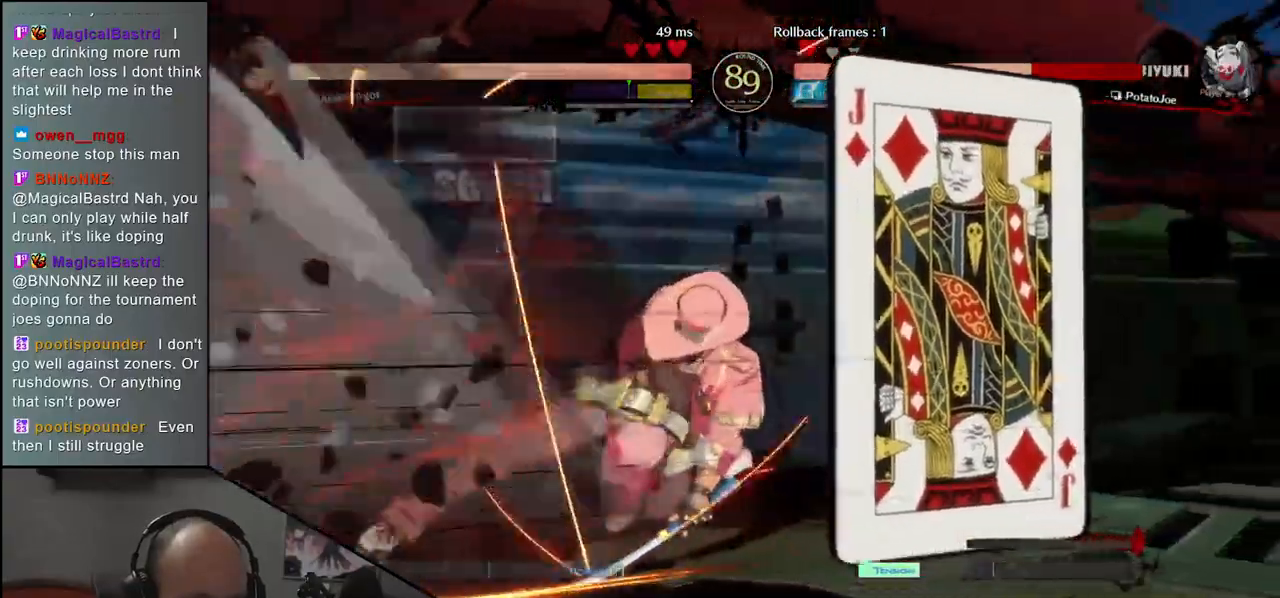
{"buttons": [], "left_stick": "down-right", "events": []}
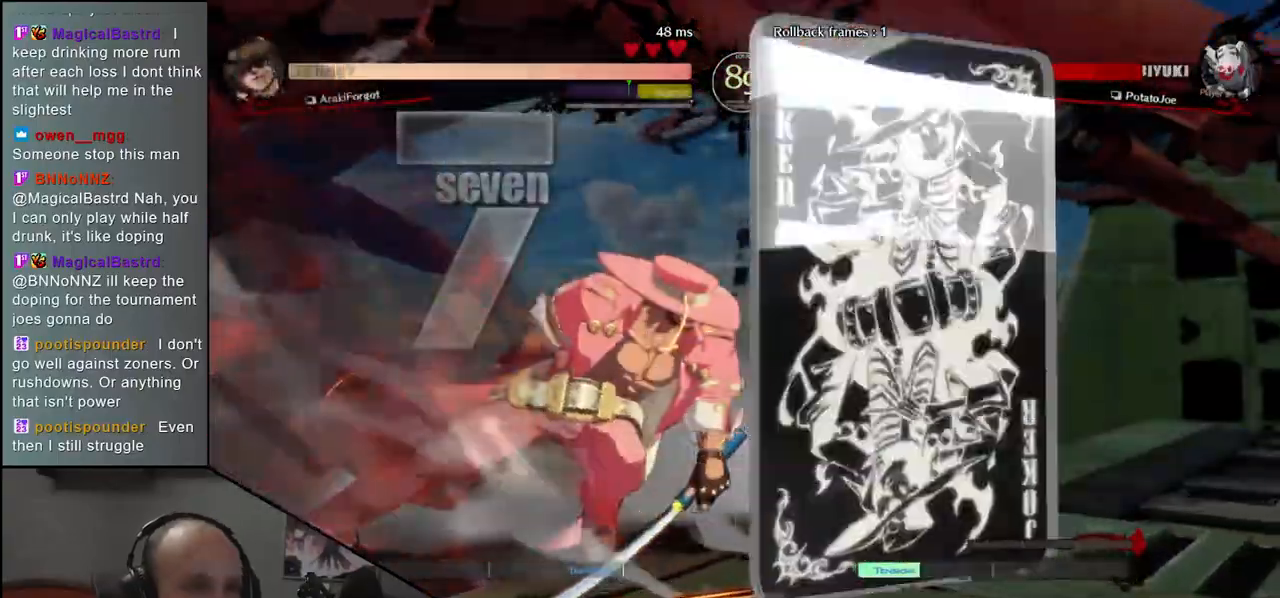
{"buttons": [], "left_stick": "down-right", "events": []}
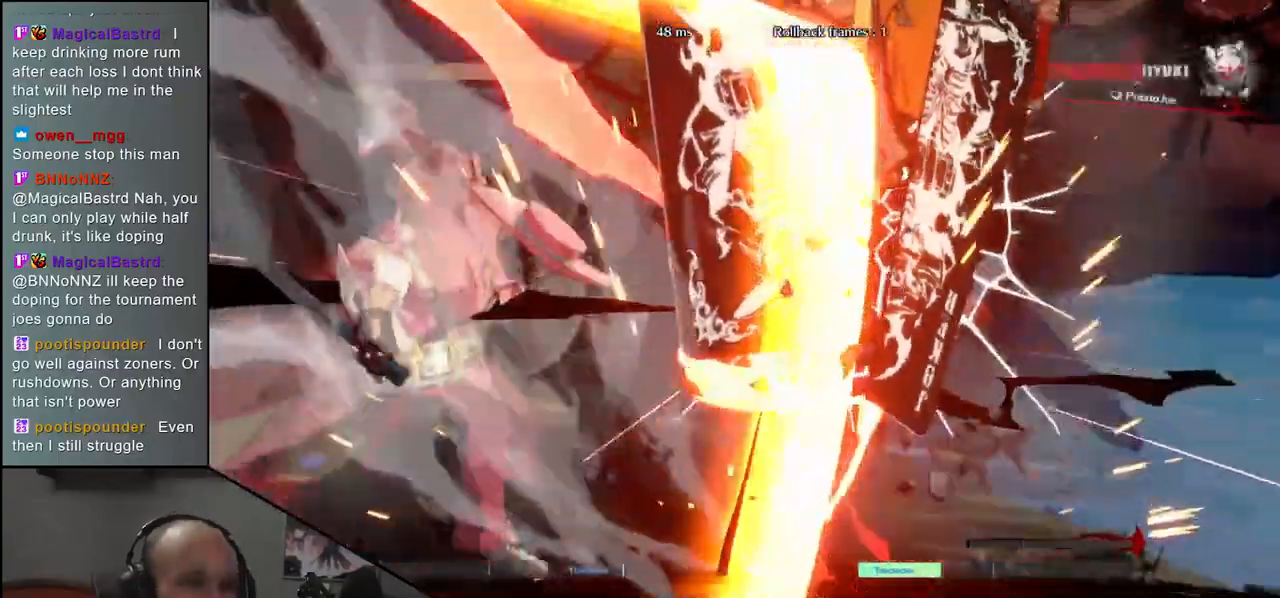
{"buttons": [], "left_stick": "down-right", "events": []}
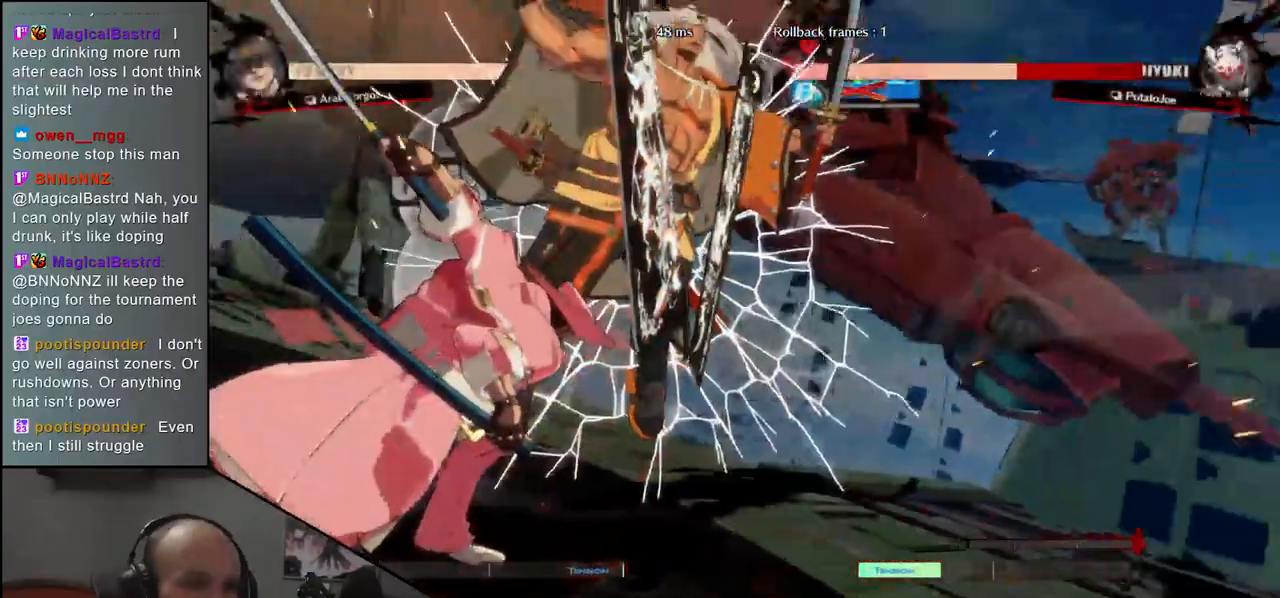
{"buttons": [], "left_stick": "down-right", "events": []}
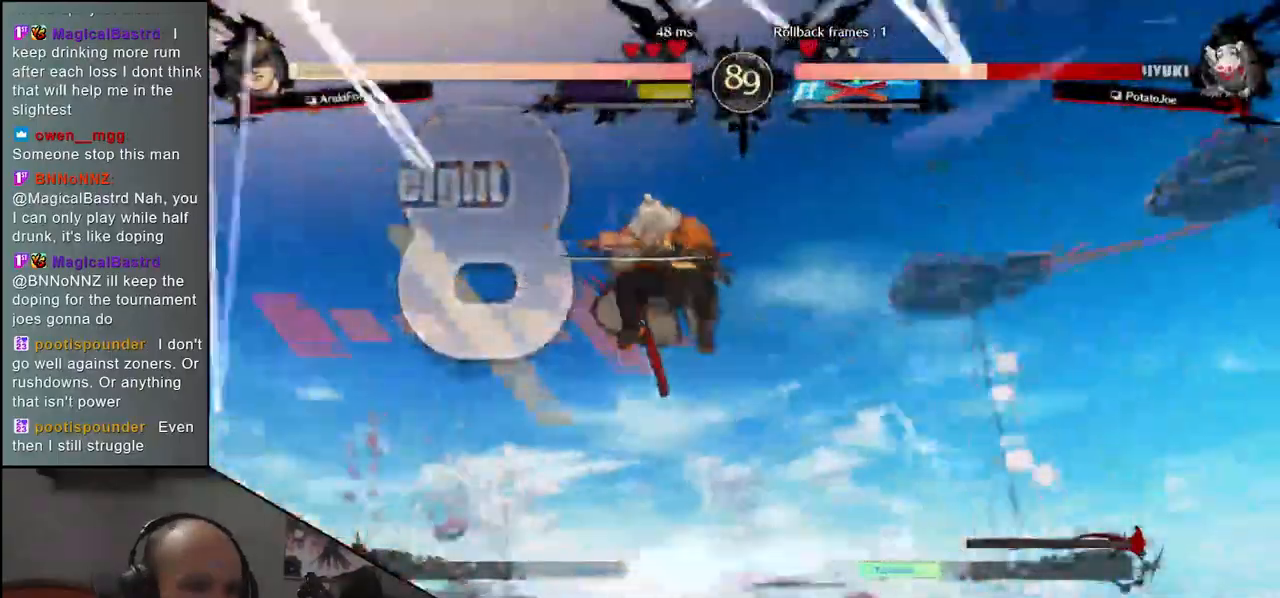
{"buttons": [], "left_stick": "right", "events": [[383, "left_stick", "right"]]}
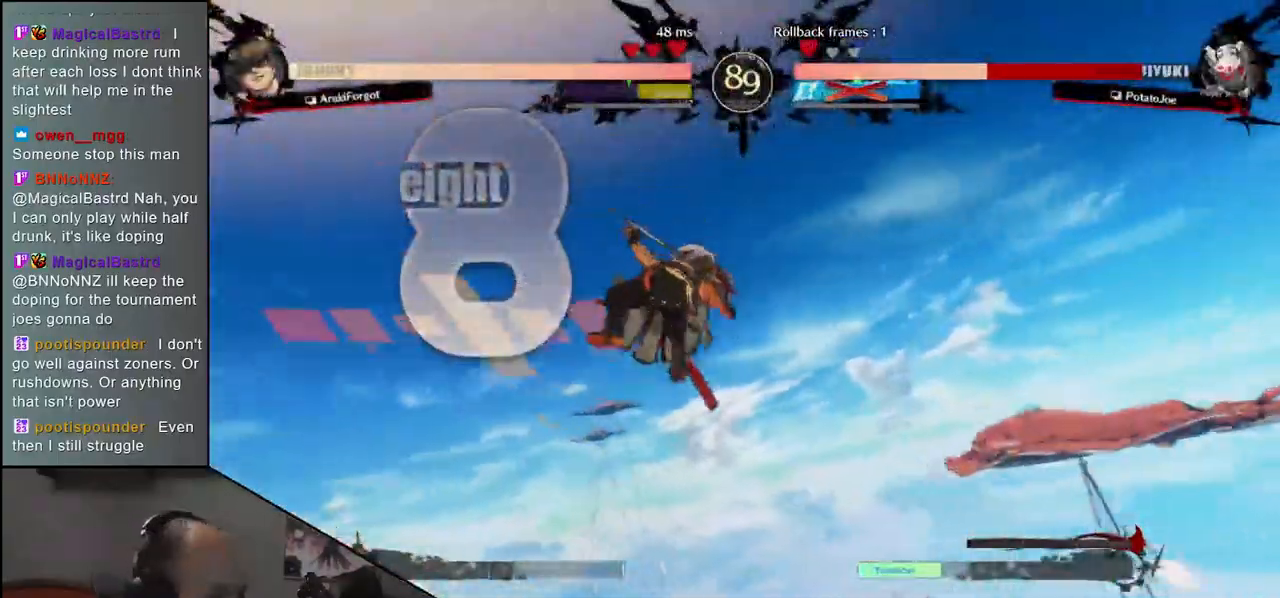
{"buttons": [], "left_stick": "right", "events": []}
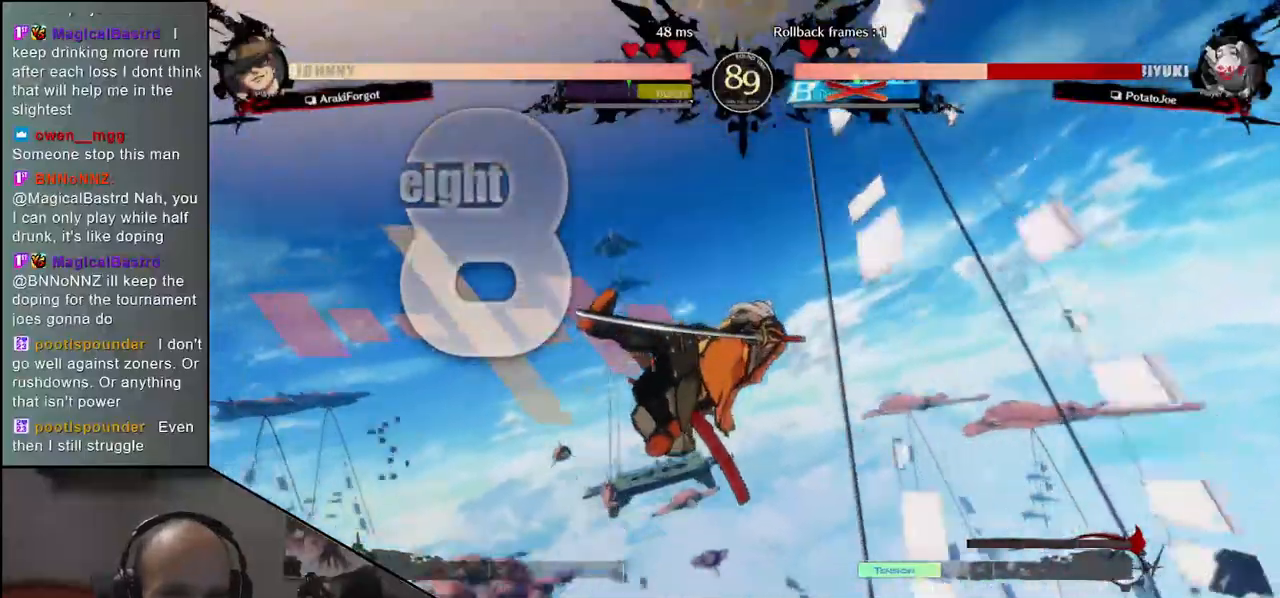
{"buttons": [], "left_stick": "right", "events": []}
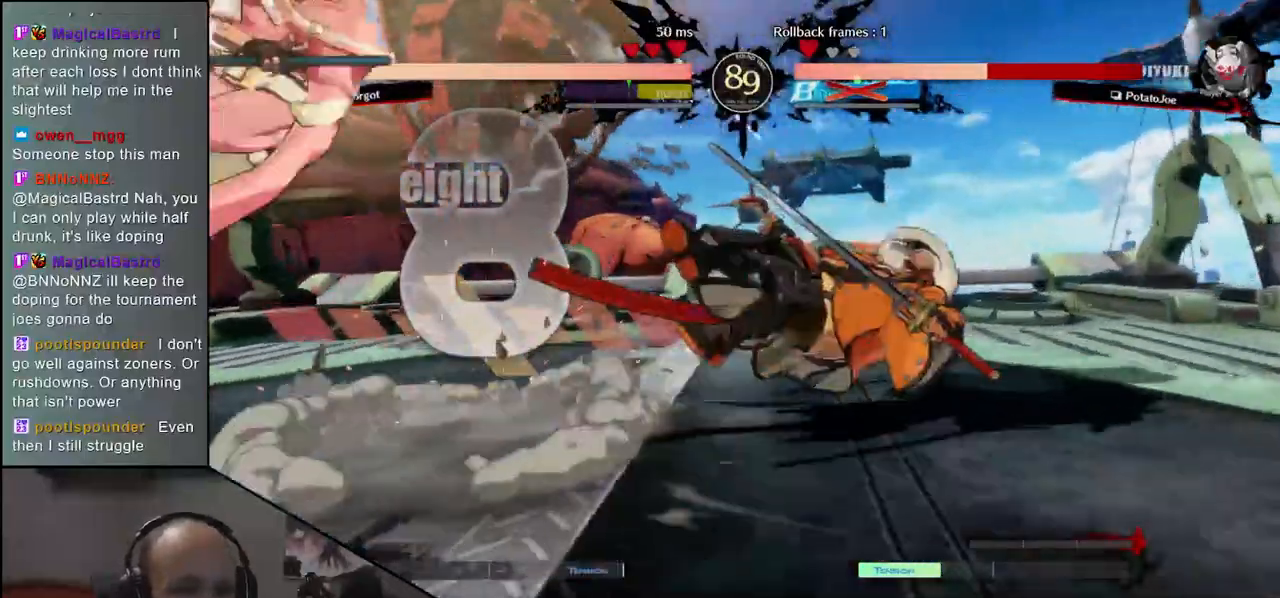
{"buttons": [], "left_stick": "right", "events": []}
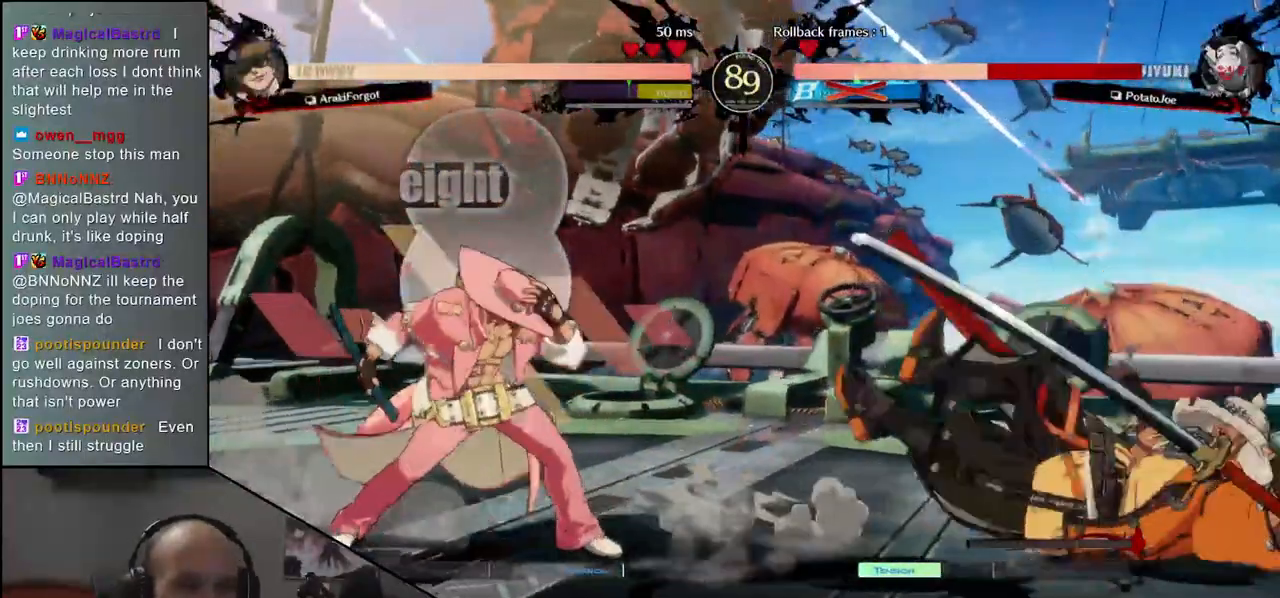
{"buttons": [], "left_stick": "right", "events": []}
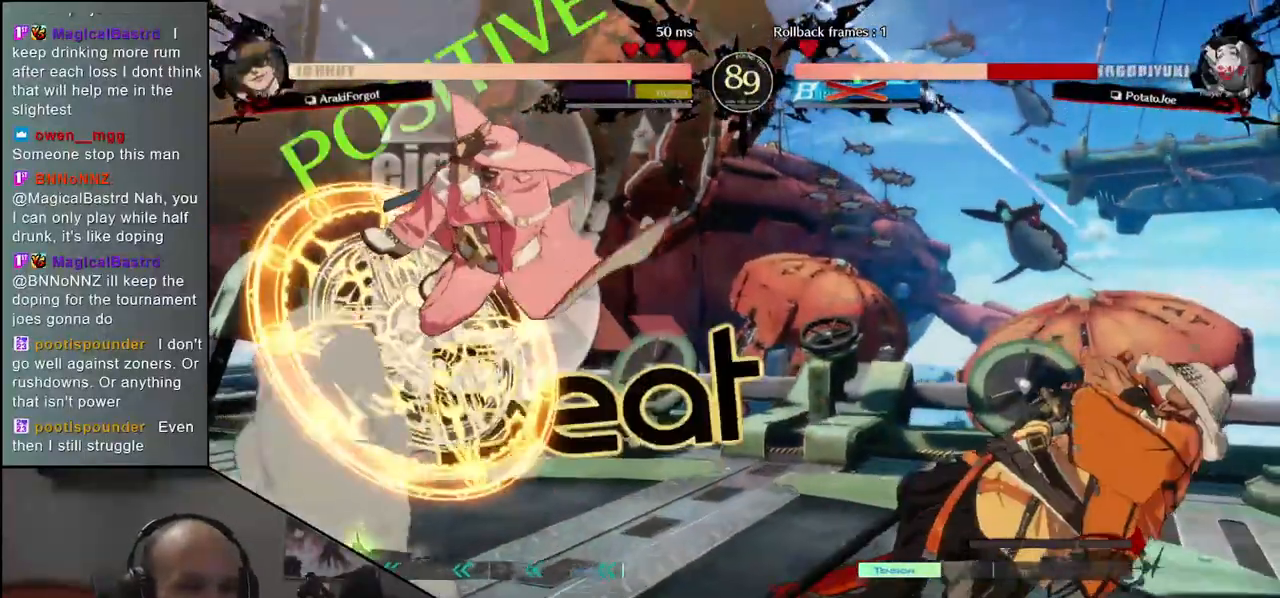
{"buttons": [], "left_stick": "right", "events": []}
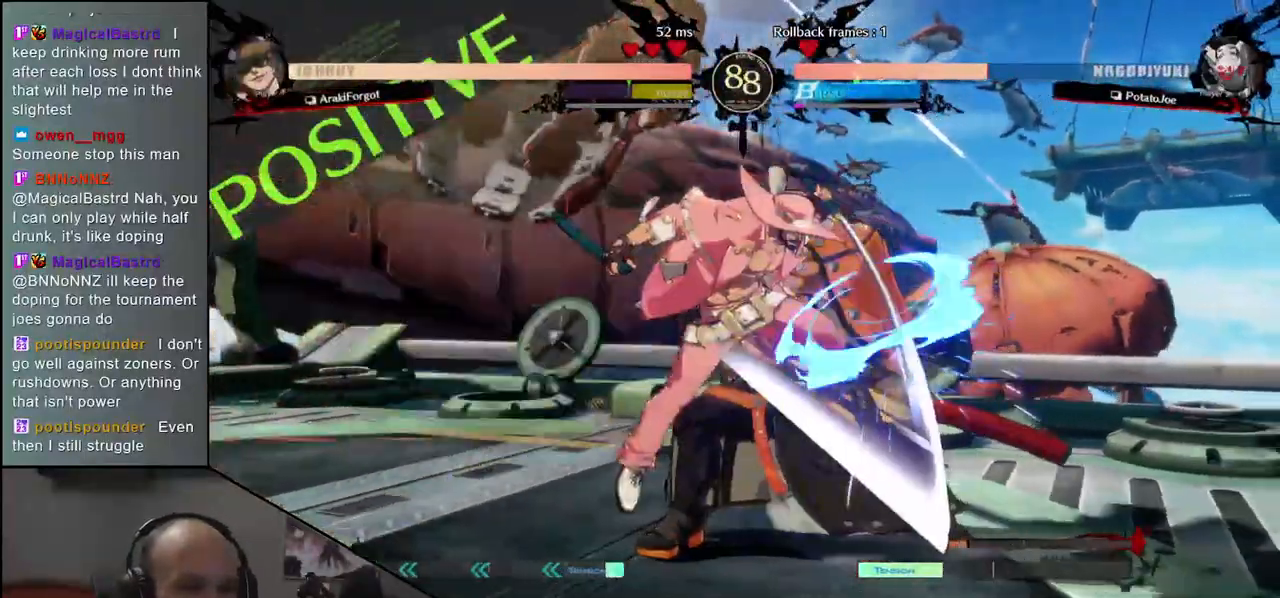
{"buttons": ["L1"], "left_stick": "right", "events": [[117, "L1", "down"], [183, "L1", "up"], [283, "L1", "down"], [333, "L1", "up"], [417, "L1", "down"]]}
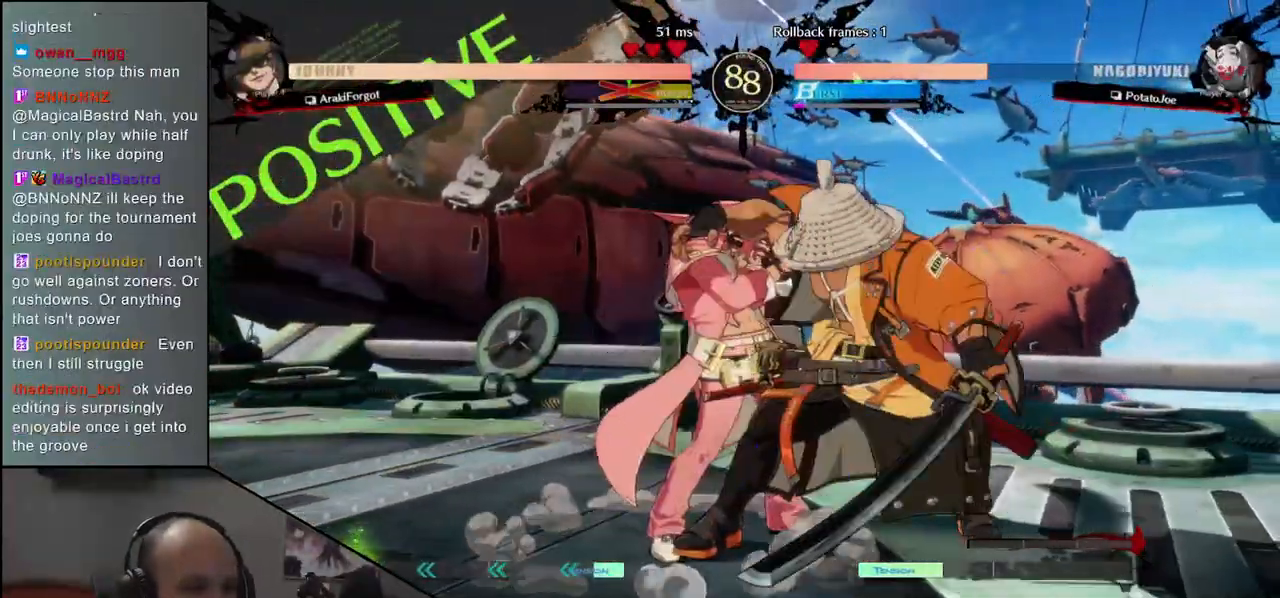
{"buttons": [], "left_stick": "right", "events": [[17, "L1", "up"], [183, "left_stick", "down-right"], [433, "left_stick", "right"]]}
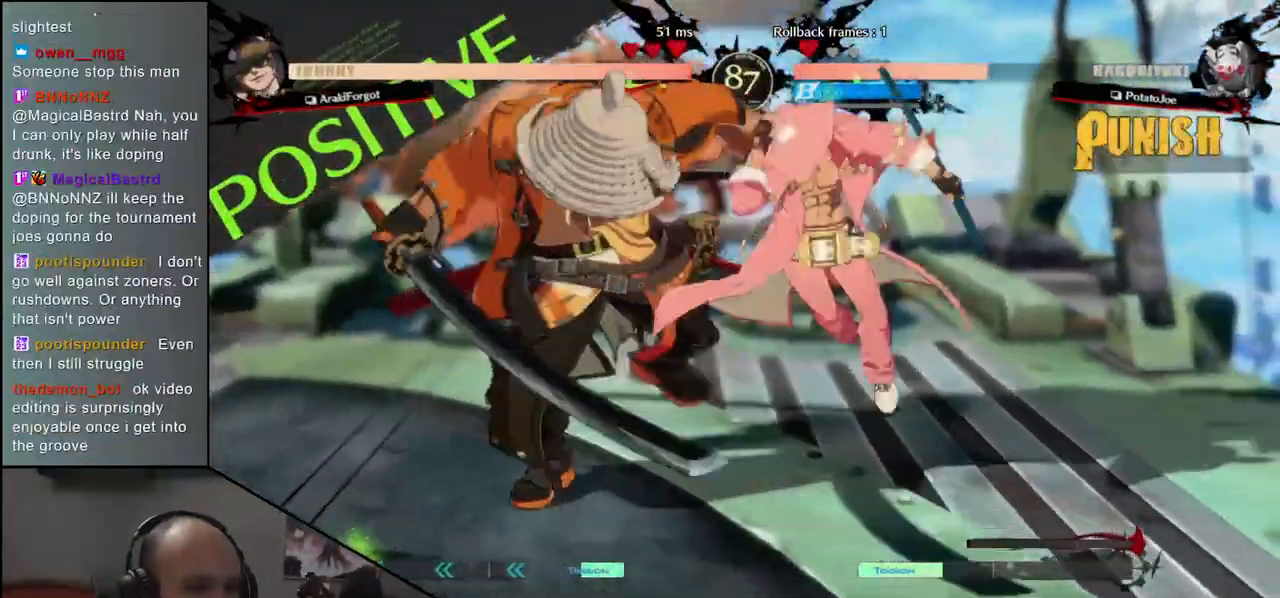
{"buttons": [], "left_stick": "right", "events": []}
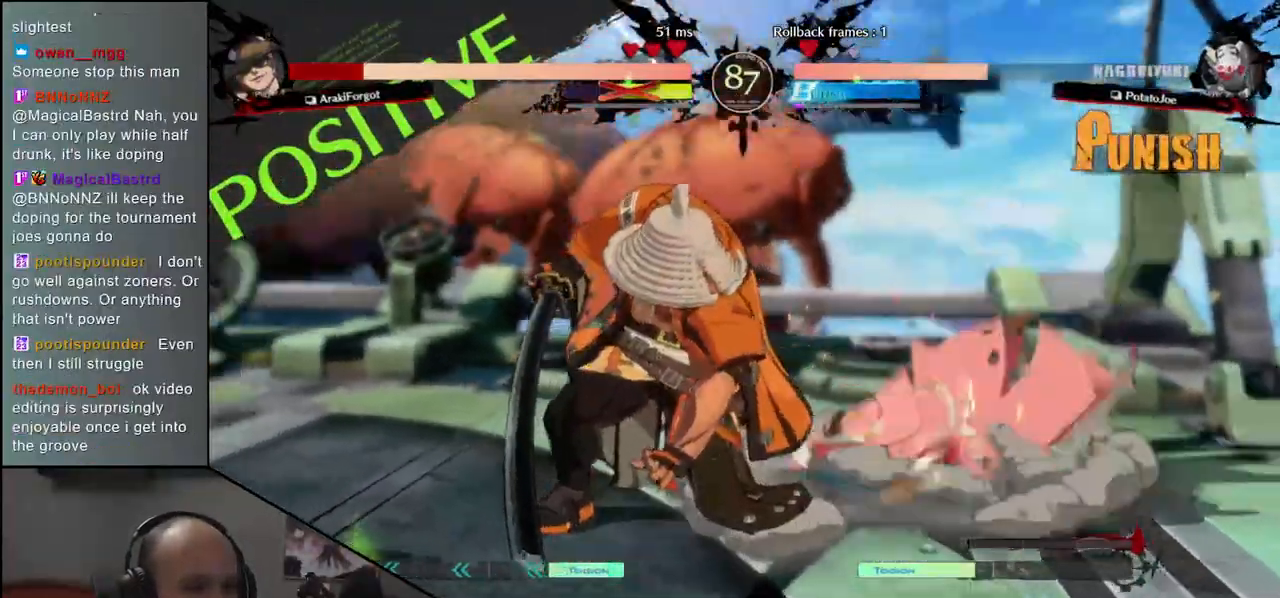
{"buttons": [], "left_stick": "right", "events": [[100, "left_stick", "left"], [300, "left_stick", "right"]]}
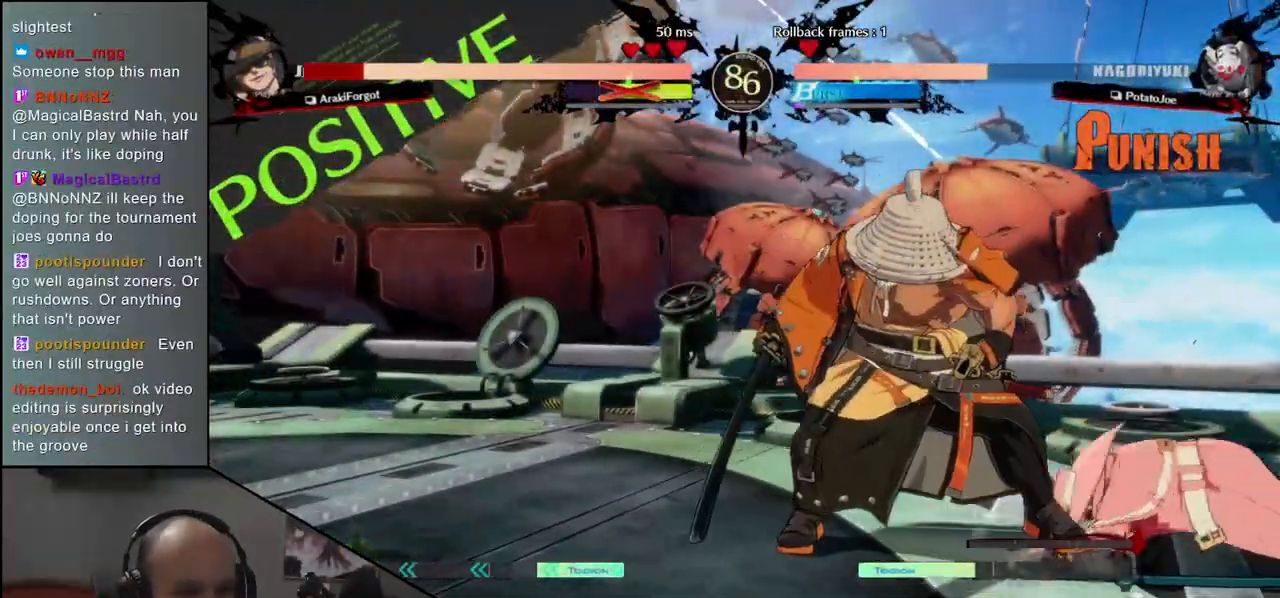
{"buttons": ["SQUARE"], "left_stick": "right", "events": [[167, "left_stick", "left"], [300, "left_stick", "right"], [400, "SQUARE", "down"]]}
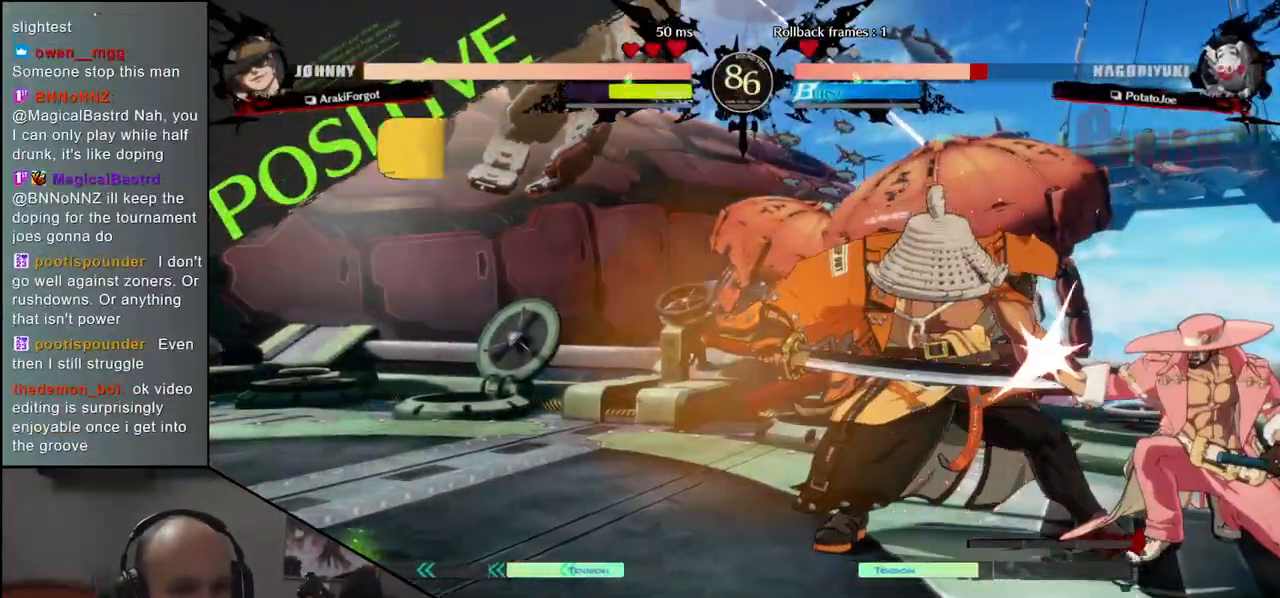
{"buttons": [], "left_stick": "left", "events": [[17, "SQUARE", "up"], [167, "left_stick", "center"], [383, "left_stick", "left"]]}
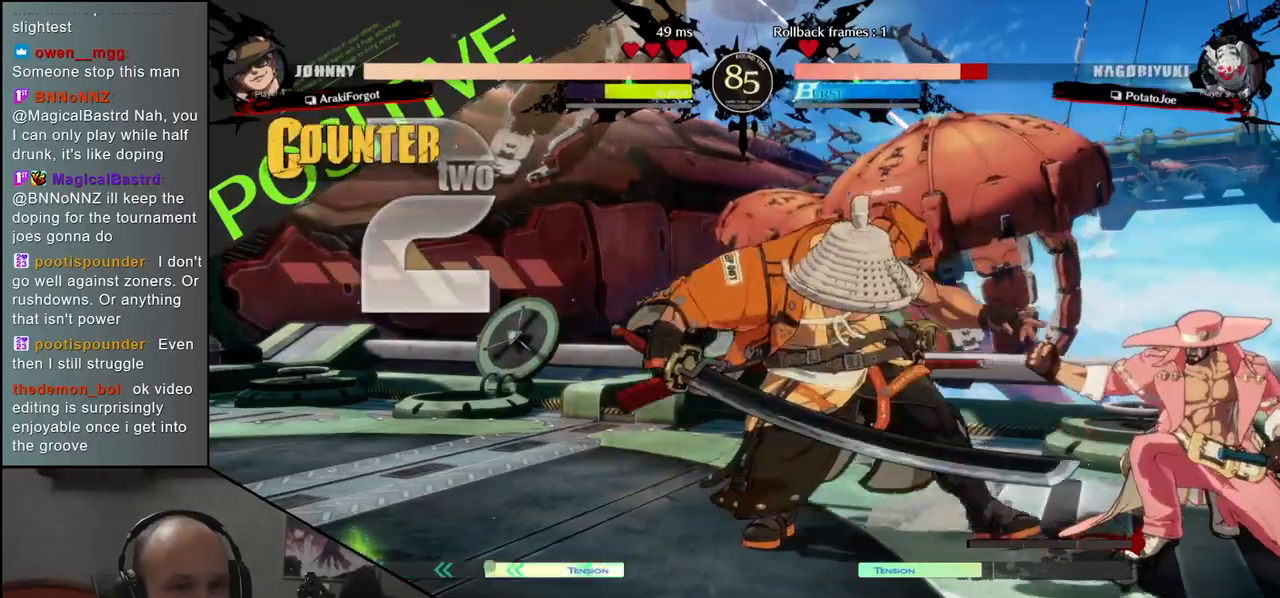
{"buttons": [], "left_stick": "left", "events": []}
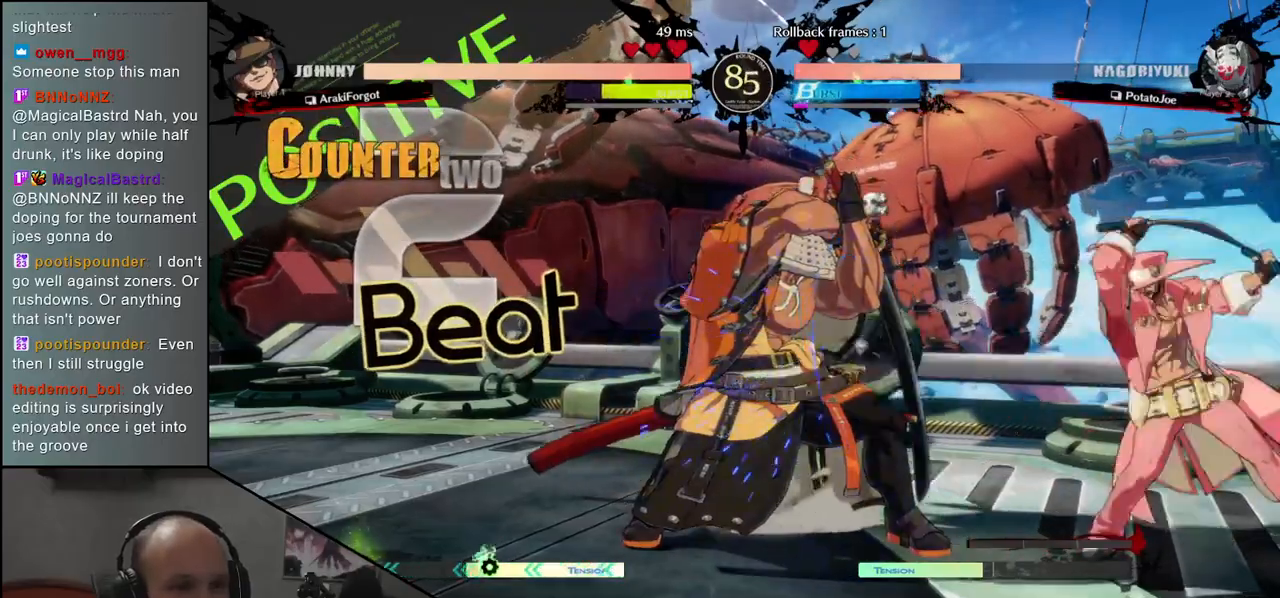
{"buttons": [], "left_stick": "left", "events": []}
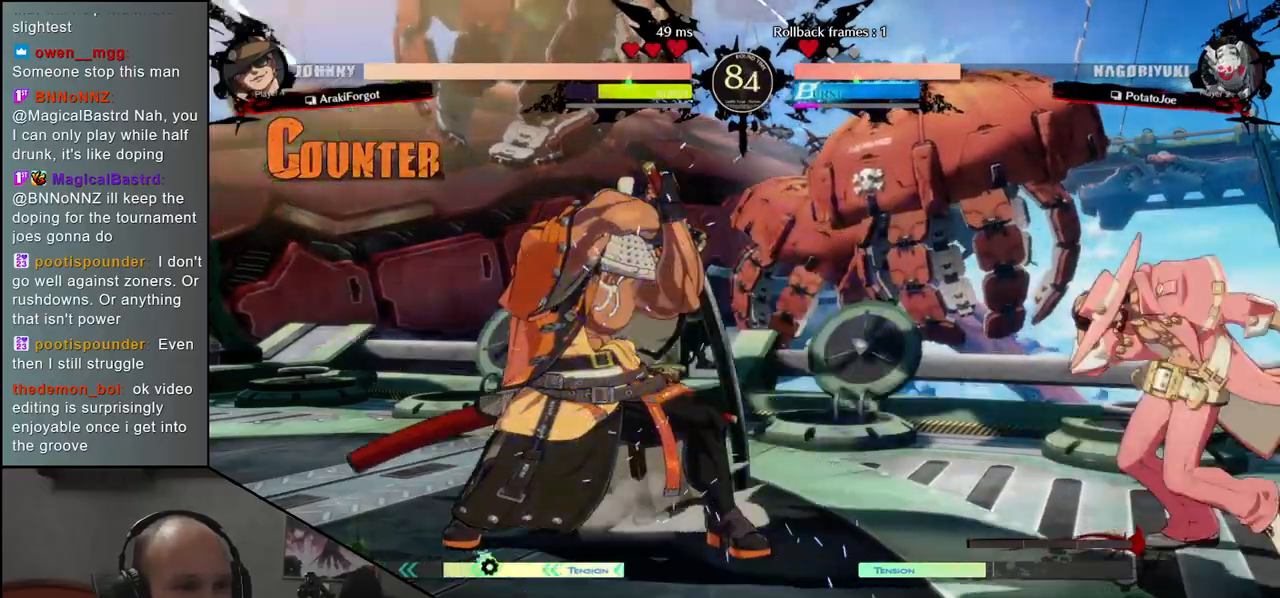
{"buttons": [], "left_stick": "center", "events": [[150, "left_stick", "right"], [217, "left_stick", "down"], [267, "L1", "down"], [267, "left_stick", "left"], [333, "L1", "up"], [333, "left_stick", "center"]]}
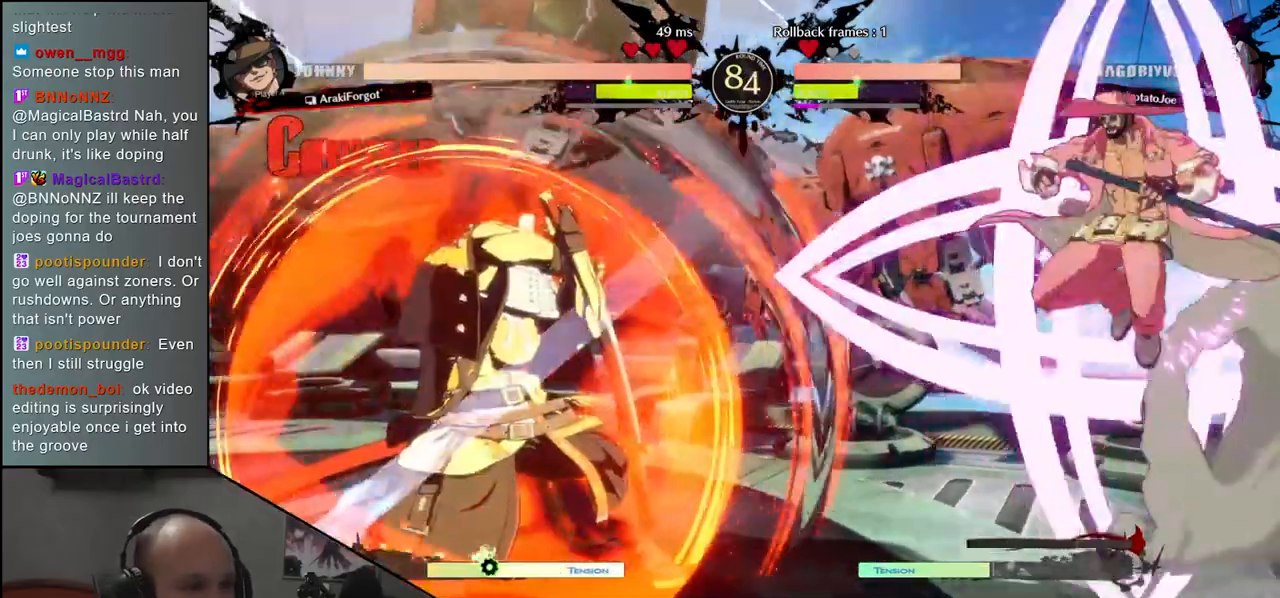
{"buttons": [], "left_stick": "center", "events": [[233, "TRIANGLE", "down"], [300, "TRIANGLE", "up"], [433, "TRIANGLE", "down"], [500, "TRIANGLE", "up"]]}
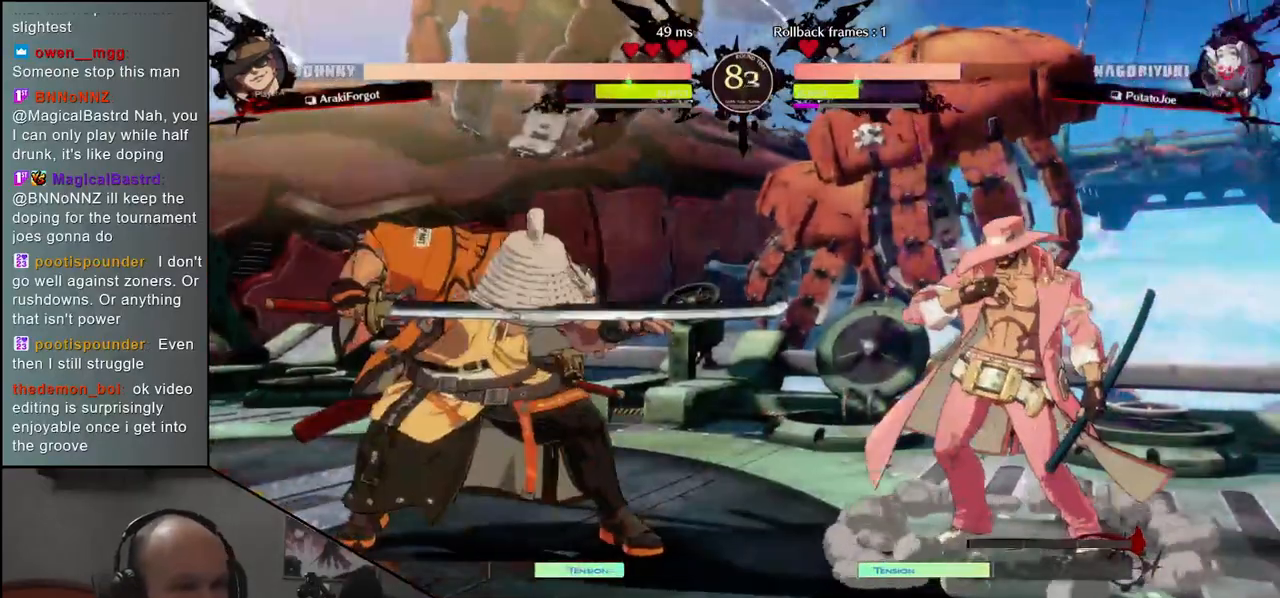
{"buttons": ["TRIANGLE"], "left_stick": "center", "events": [[83, "TRIANGLE", "down"], [183, "TRIANGLE", "up"], [267, "TRIANGLE", "down"], [367, "TRIANGLE", "up"], [467, "TRIANGLE", "down"]]}
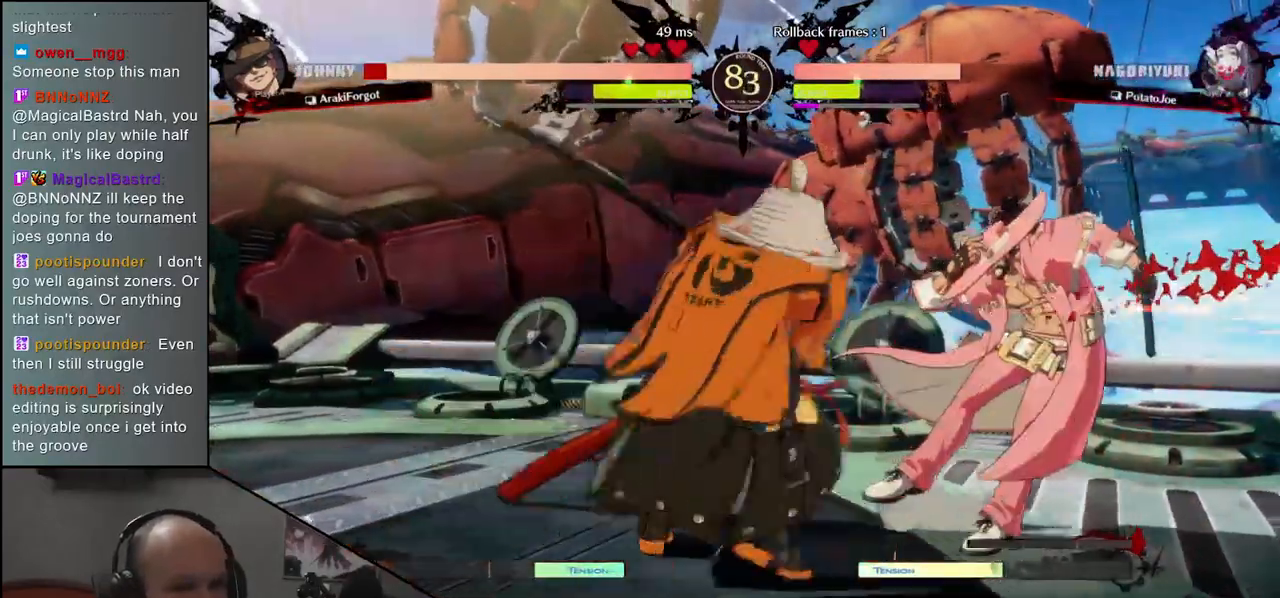
{"buttons": [], "left_stick": "center", "events": [[67, "TRIANGLE", "up"], [167, "TRIANGLE", "down"], [267, "TRIANGLE", "up"], [367, "TRIANGLE", "down"], [467, "TRIANGLE", "up"]]}
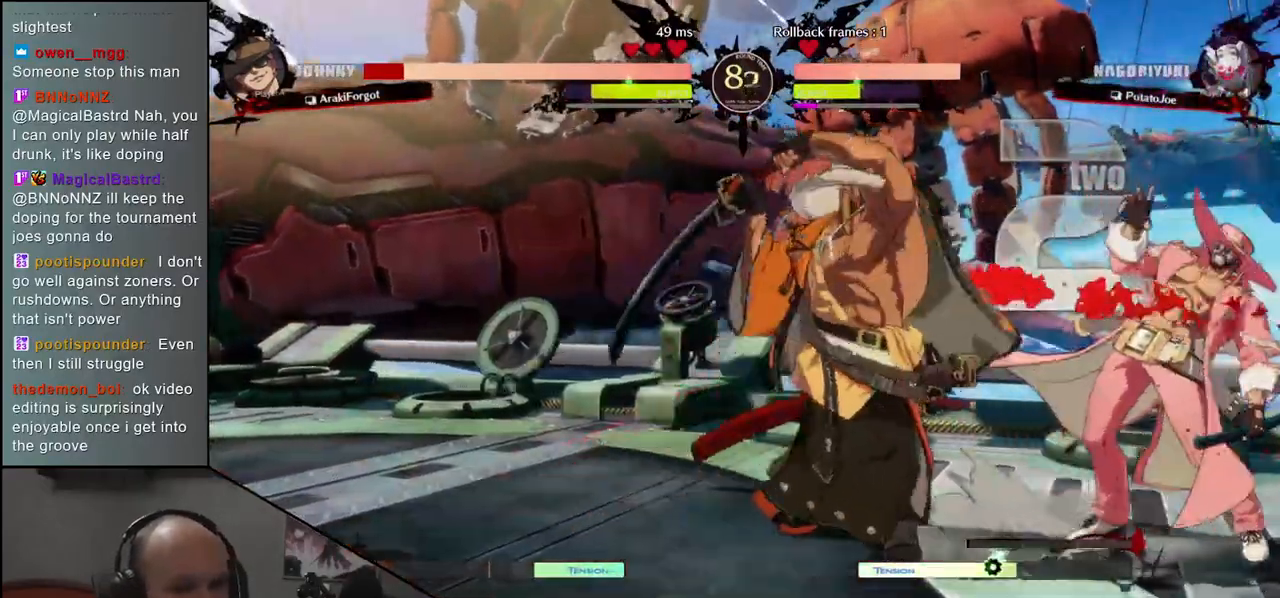
{"buttons": [], "left_stick": "right", "events": [[33, "left_stick", "right"], [183, "R2", "down"], [183, "SQUARE", "down"], [200, "TRIANGLE", "down"], [217, "R1", "down"], [333, "TRIANGLE", "up"], [350, "R1", "up"], [350, "SQUARE", "up"], [367, "R2", "up"]]}
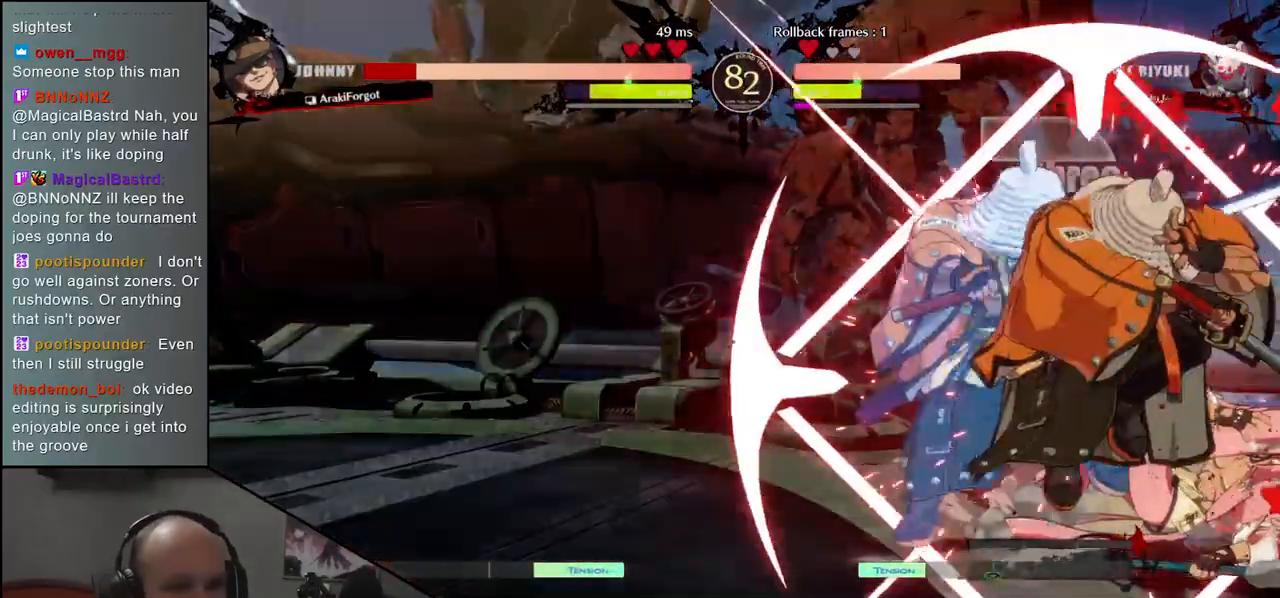
{"buttons": [], "left_stick": "center", "events": [[233, "left_stick", "center"]]}